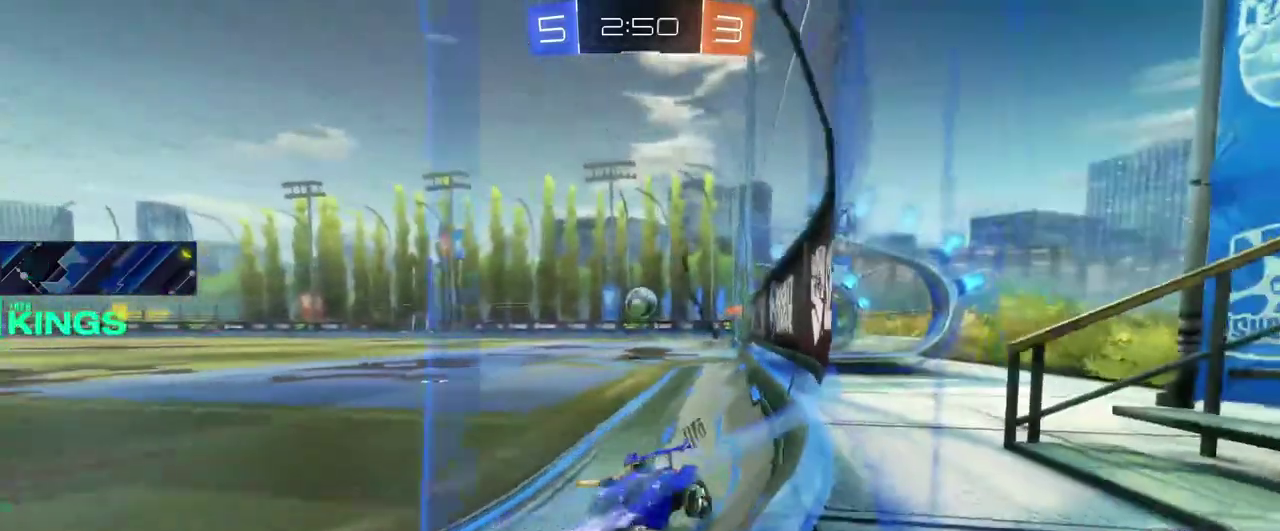
Gameplay with a controller (PlayStation layout); each line is a JSON object with the inputs held at the frame after it. "events" lists button and stick changes between this image and that frame as [ms after this image, input, new state], when the widget could be followed in between. This document gives stick clicks only as held states, not as events. Not read: R2.
{"buttons": [], "left_stick": "right", "right_stick": "center", "events": []}
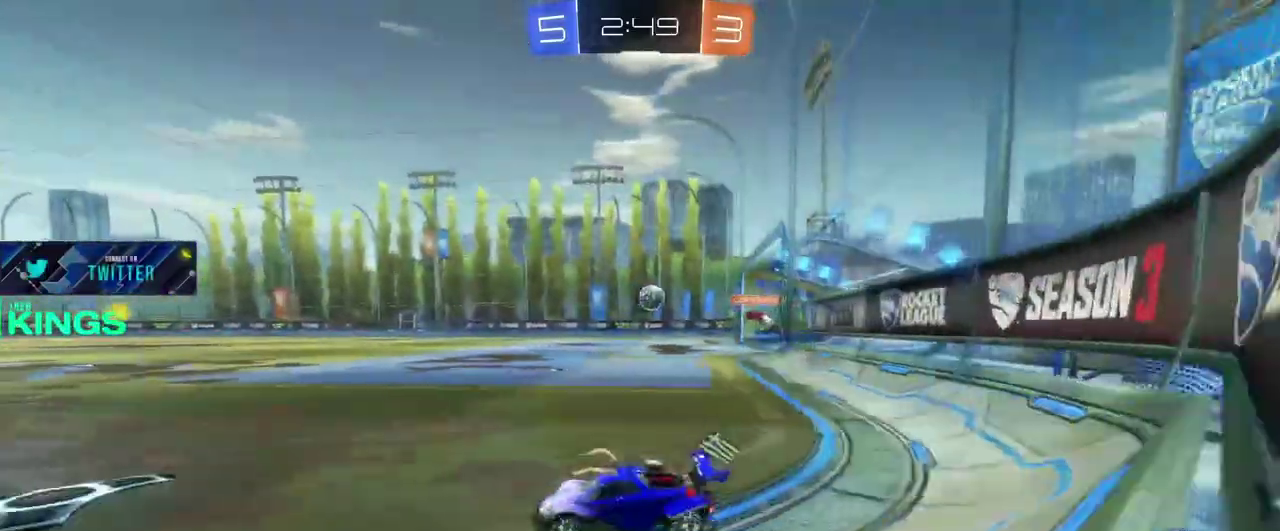
{"buttons": [], "left_stick": "right", "right_stick": "center", "events": []}
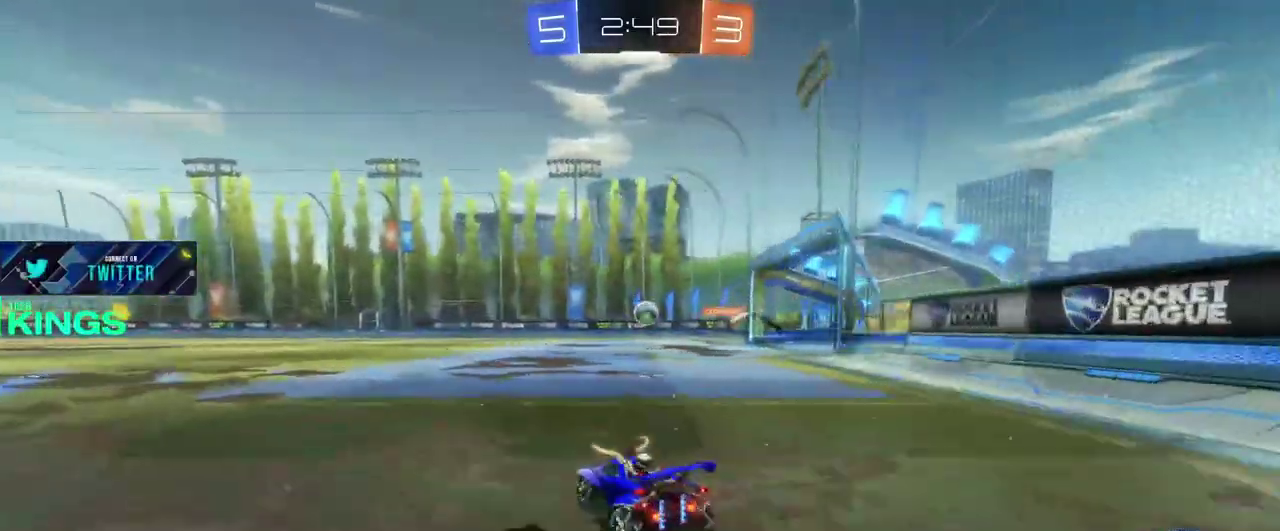
{"buttons": [], "left_stick": "center", "right_stick": "center", "events": [[500, "left_stick", "center"]]}
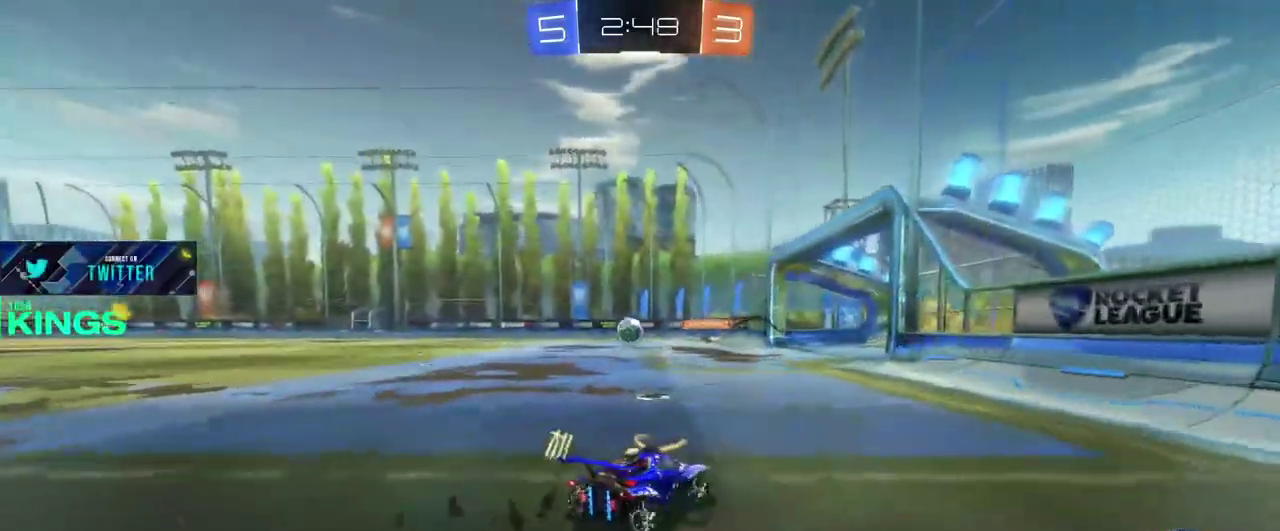
{"buttons": [], "left_stick": "center", "right_stick": "center", "events": []}
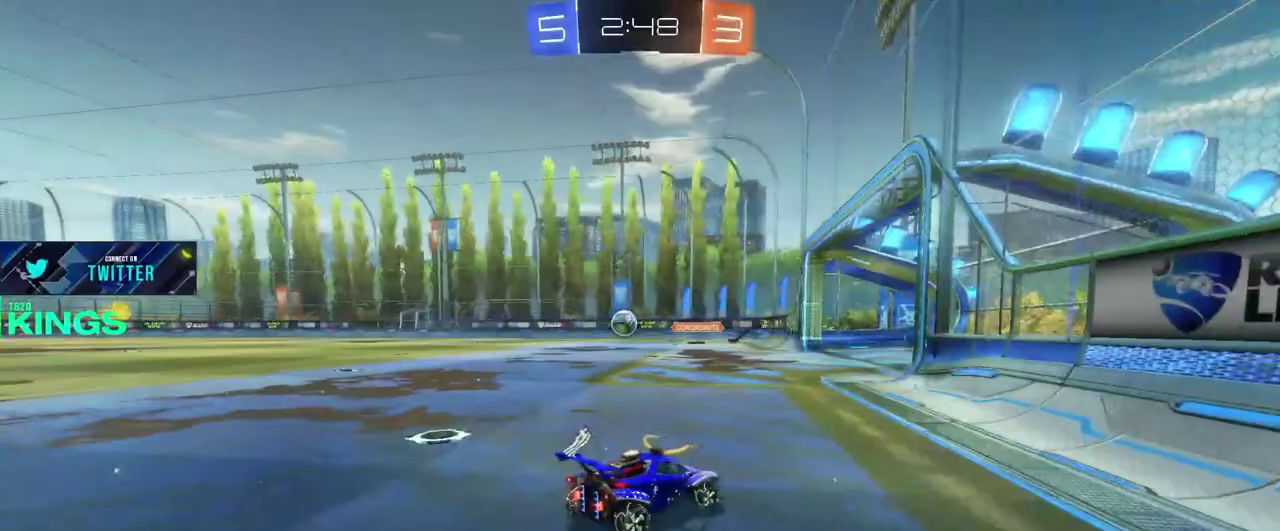
{"buttons": [], "left_stick": "left", "right_stick": "center", "events": [[450, "left_stick", "left"]]}
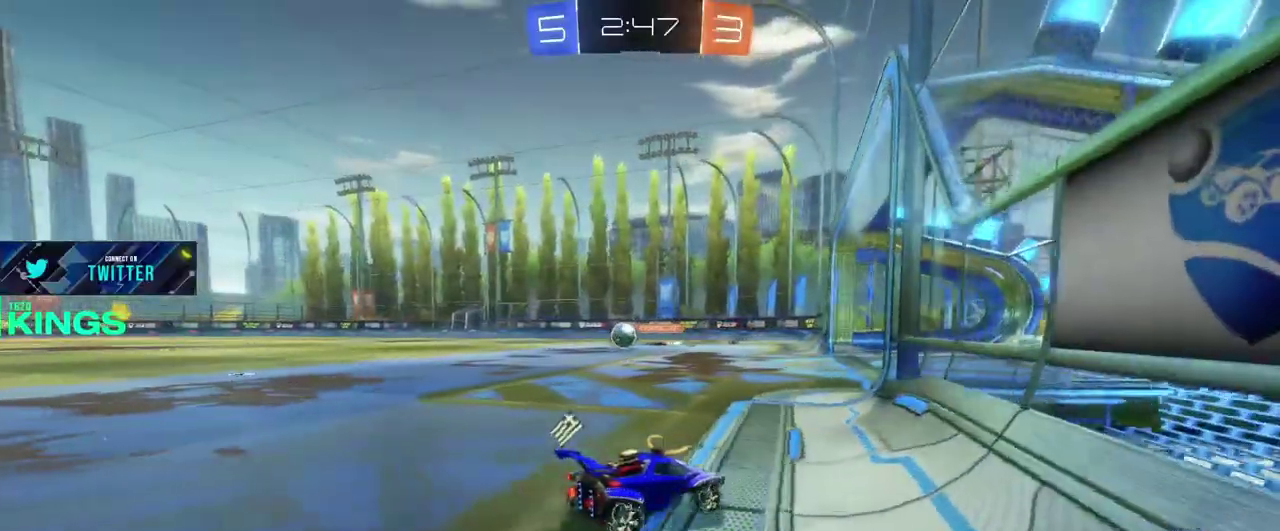
{"buttons": [], "left_stick": "center", "right_stick": "center", "events": [[283, "left_stick", "center"]]}
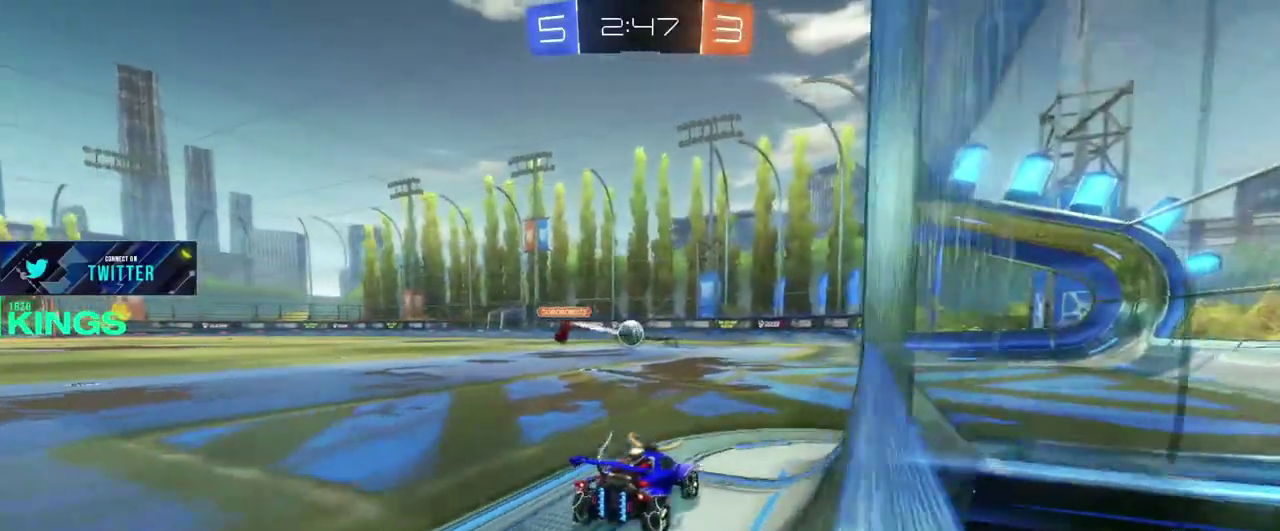
{"buttons": ["CIRCLE"], "left_stick": "center", "right_stick": "center", "events": [[100, "CIRCLE", "down"]]}
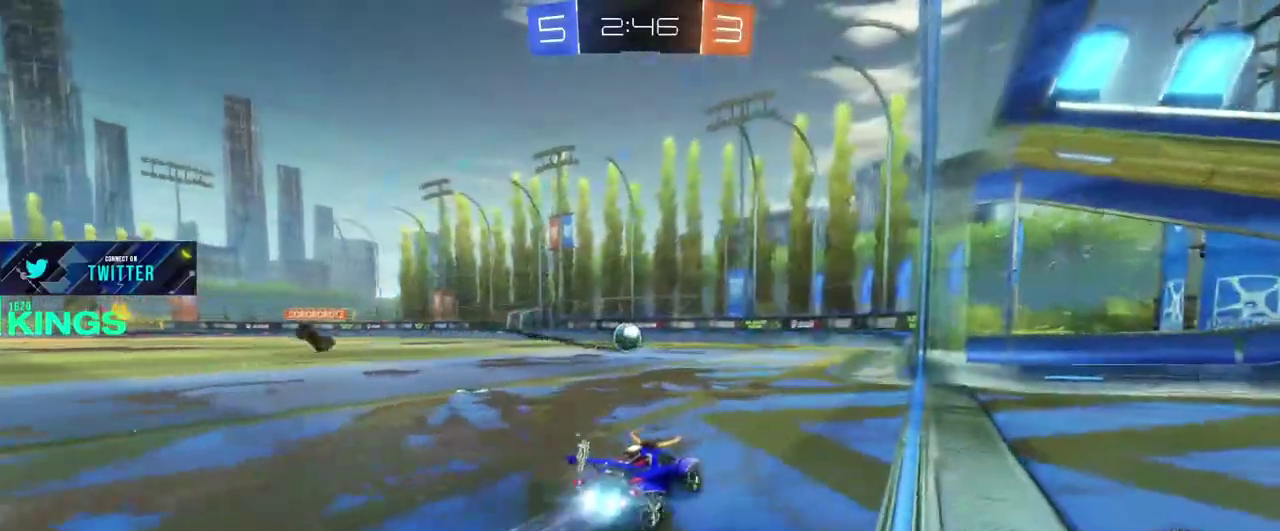
{"buttons": ["CIRCLE"], "left_stick": "center", "right_stick": "center", "events": []}
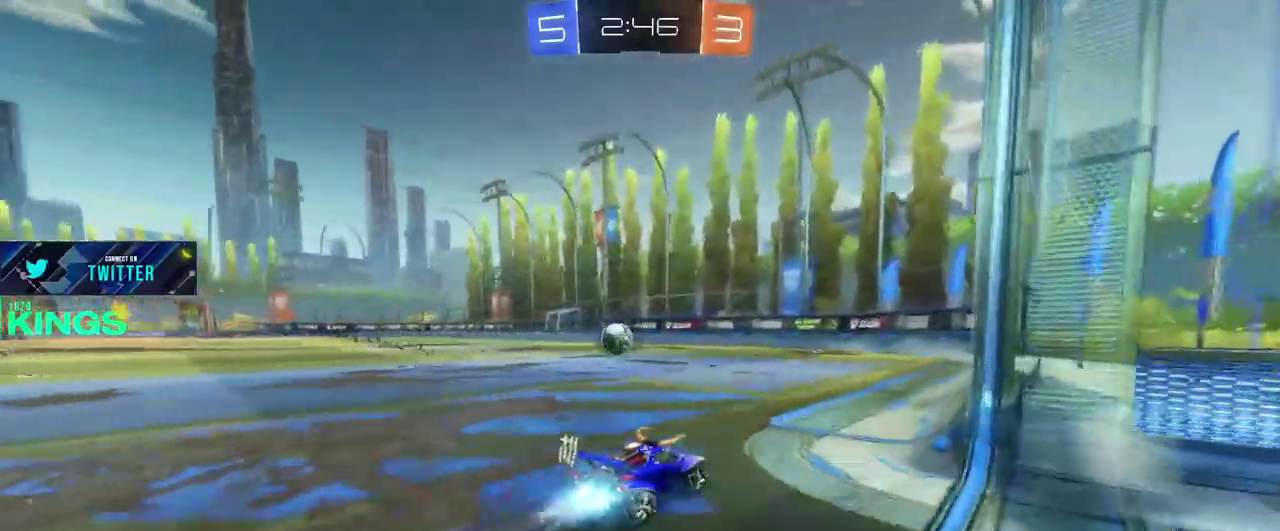
{"buttons": ["CIRCLE"], "left_stick": "left", "right_stick": "center", "events": [[167, "left_stick", "left"], [450, "left_stick", "center"], [500, "left_stick", "left"]]}
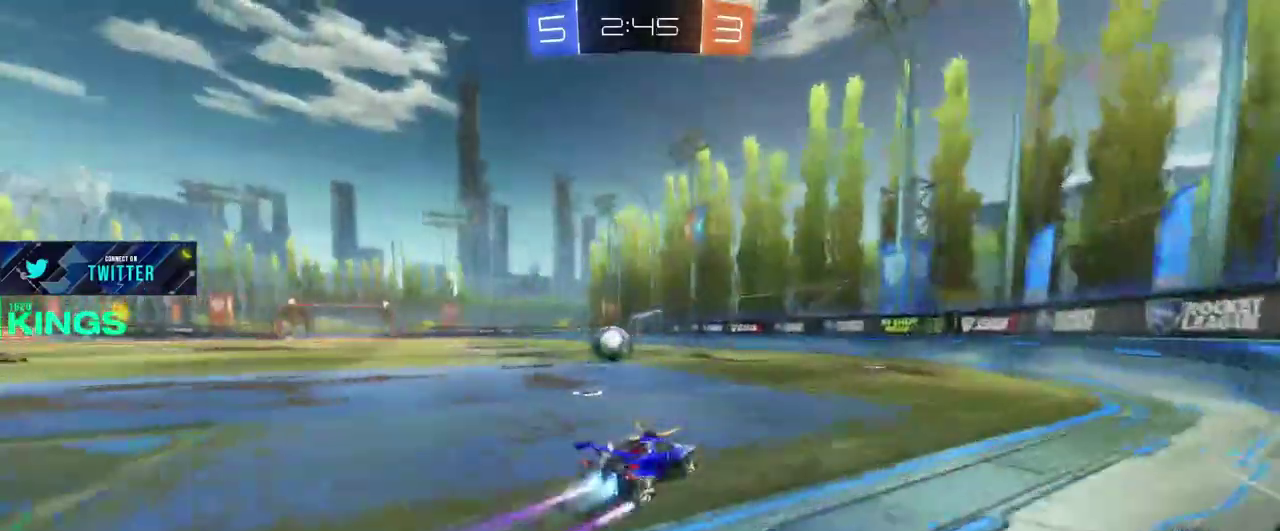
{"buttons": ["CIRCLE"], "left_stick": "left", "right_stick": "center", "events": []}
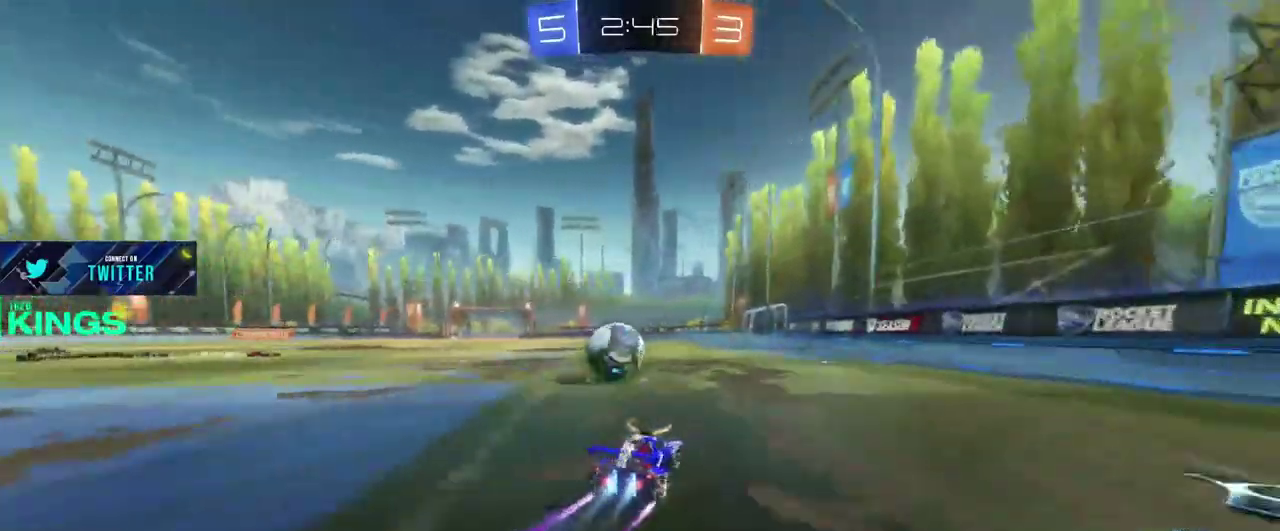
{"buttons": ["CIRCLE"], "left_stick": "center", "right_stick": "center", "events": [[83, "left_stick", "center"], [183, "left_stick", "right"], [267, "left_stick", "center"], [350, "left_stick", "right"], [500, "left_stick", "center"]]}
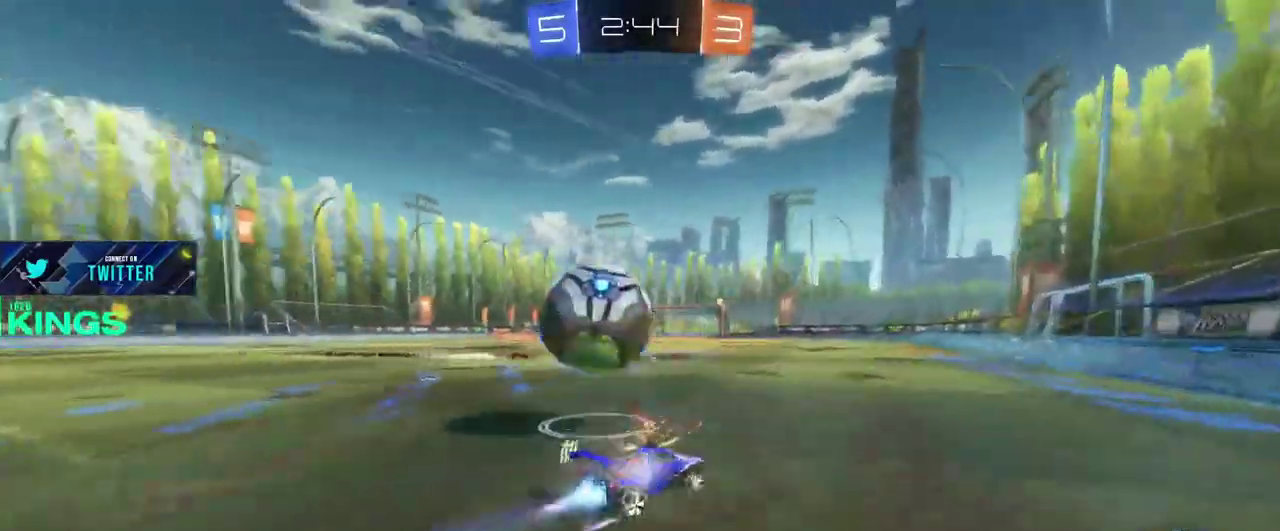
{"buttons": [], "left_stick": "center", "right_stick": "center", "events": [[300, "left_stick", "left"], [333, "CIRCLE", "up"], [483, "left_stick", "center"]]}
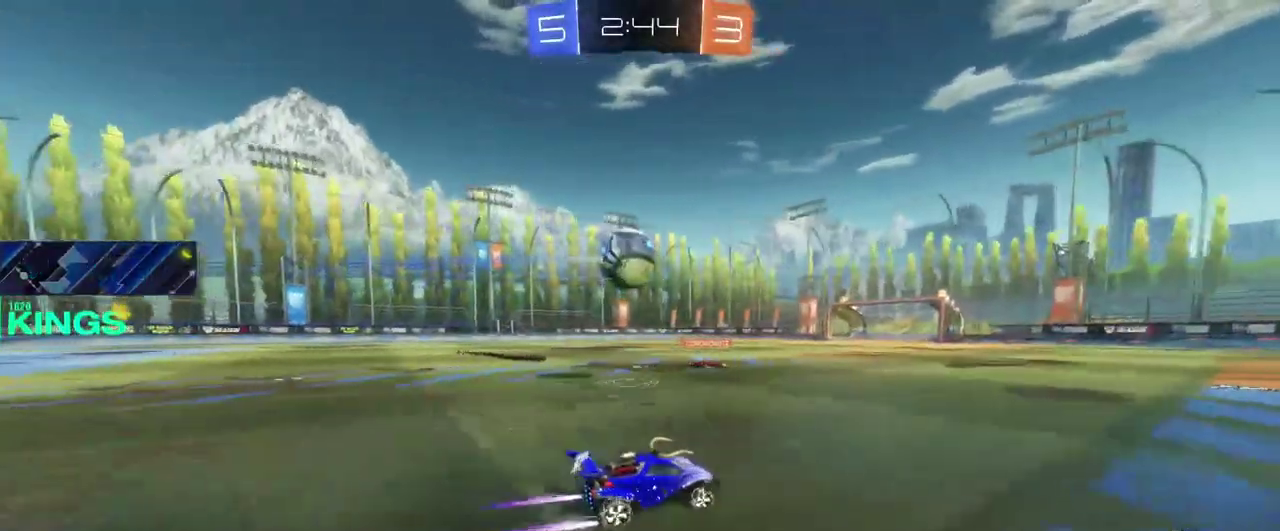
{"buttons": [], "left_stick": "center", "right_stick": "center", "events": []}
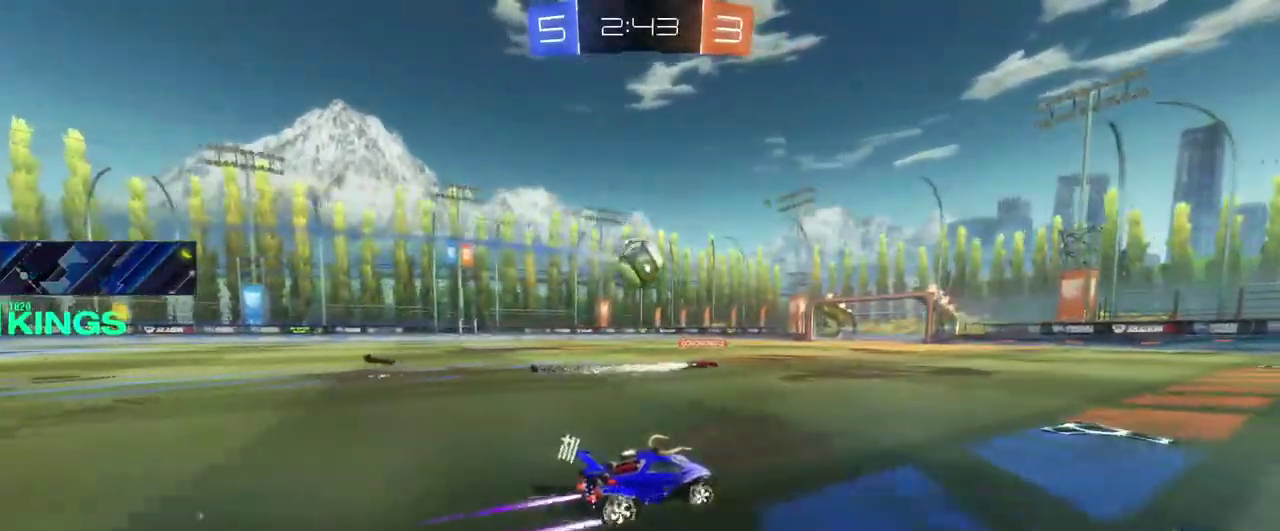
{"buttons": [], "left_stick": "left", "right_stick": "center", "events": [[233, "left_stick", "left"], [383, "left_stick", "center"], [450, "left_stick", "left"]]}
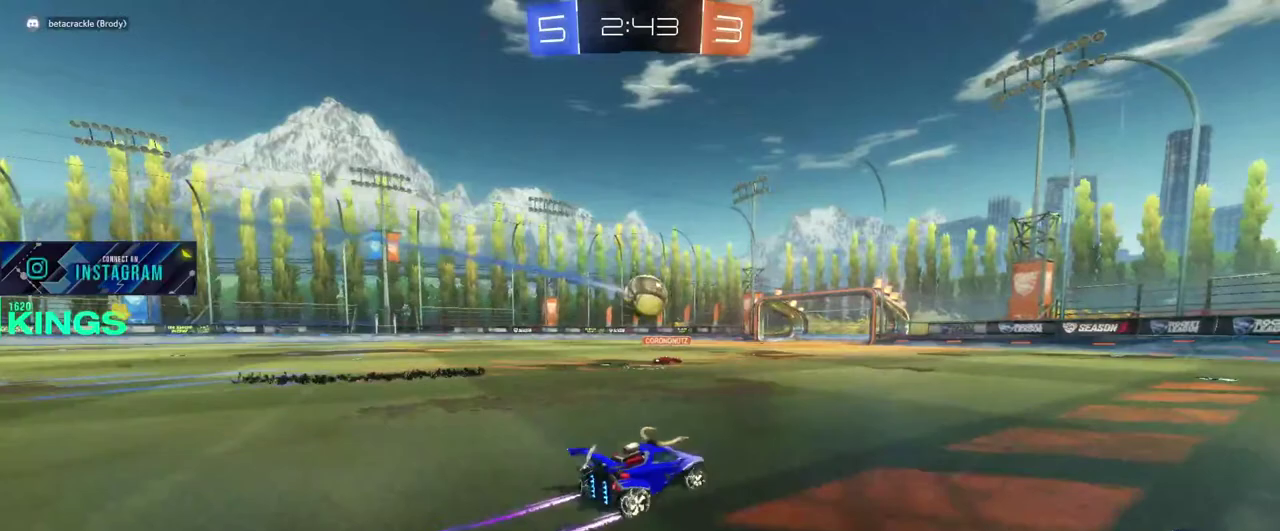
{"buttons": [], "left_stick": "right", "right_stick": "center", "events": [[100, "left_stick", "center"], [267, "left_stick", "right"]]}
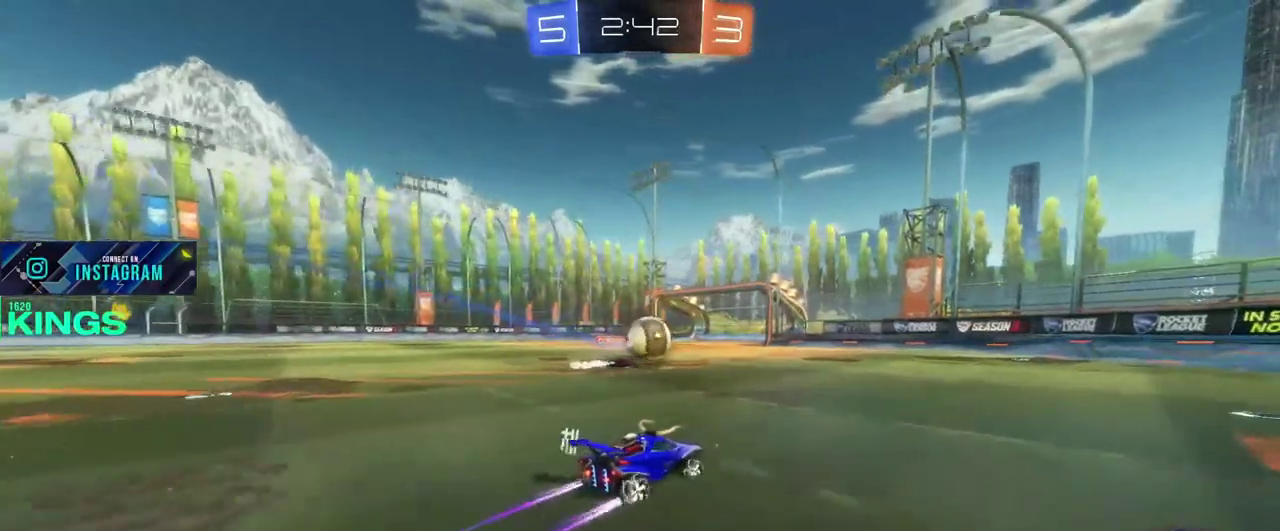
{"buttons": [], "left_stick": "down-left", "right_stick": "center", "events": [[133, "left_stick", "center"], [200, "left_stick", "left"], [350, "left_stick", "center"], [500, "left_stick", "down-left"]]}
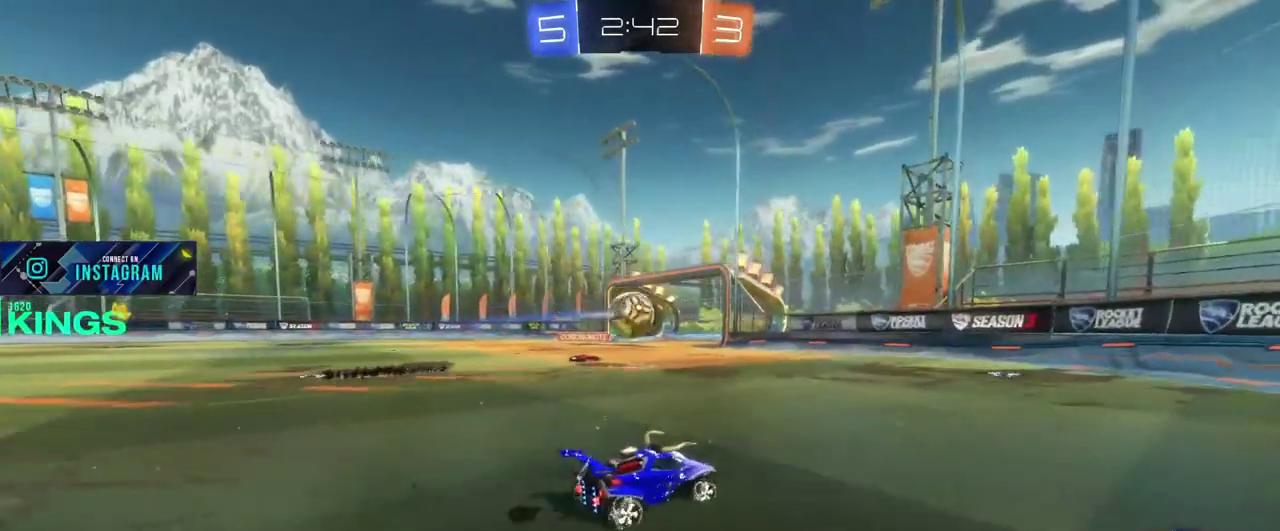
{"buttons": ["L2"], "left_stick": "center", "right_stick": "center", "events": [[67, "L2", "down"], [133, "left_stick", "center"]]}
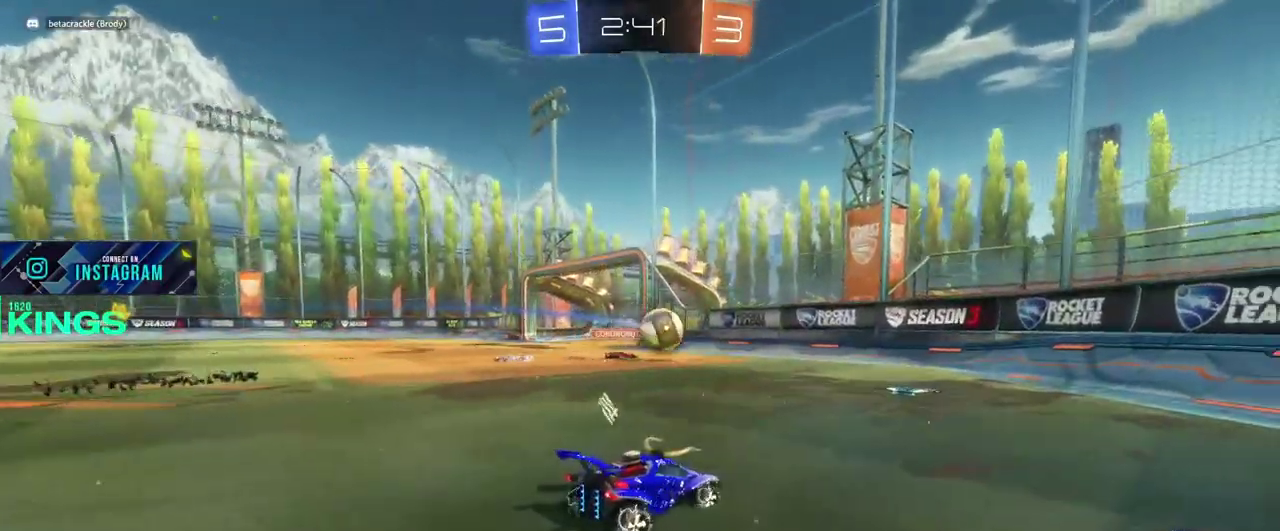
{"buttons": [], "left_stick": "center", "right_stick": "center", "events": [[117, "L2", "up"]]}
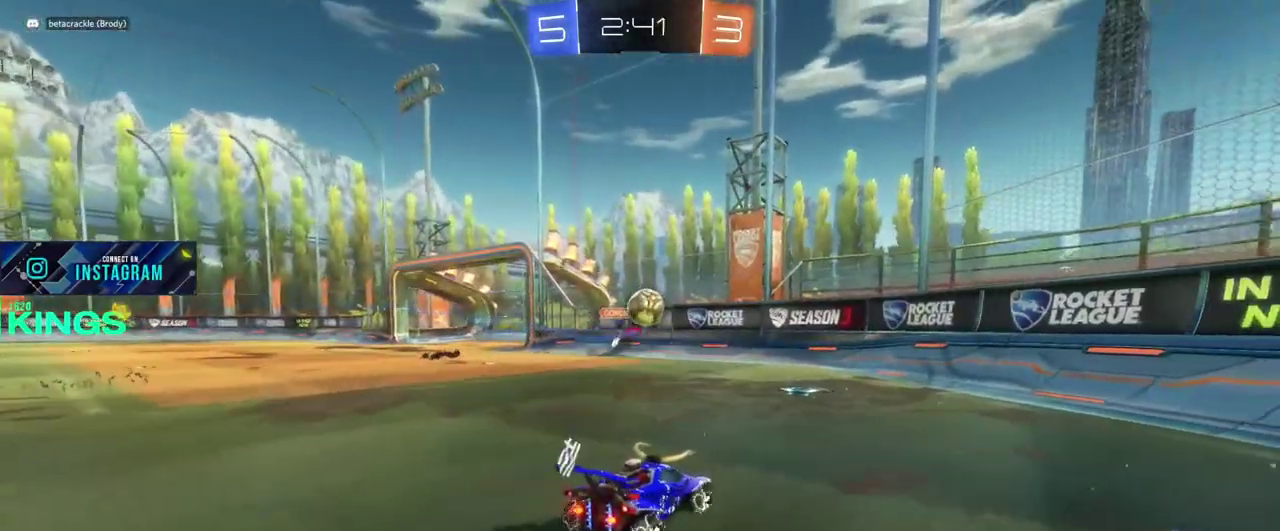
{"buttons": ["L2"], "left_stick": "left", "right_stick": "center", "events": [[250, "left_stick", "left"], [467, "L2", "down"]]}
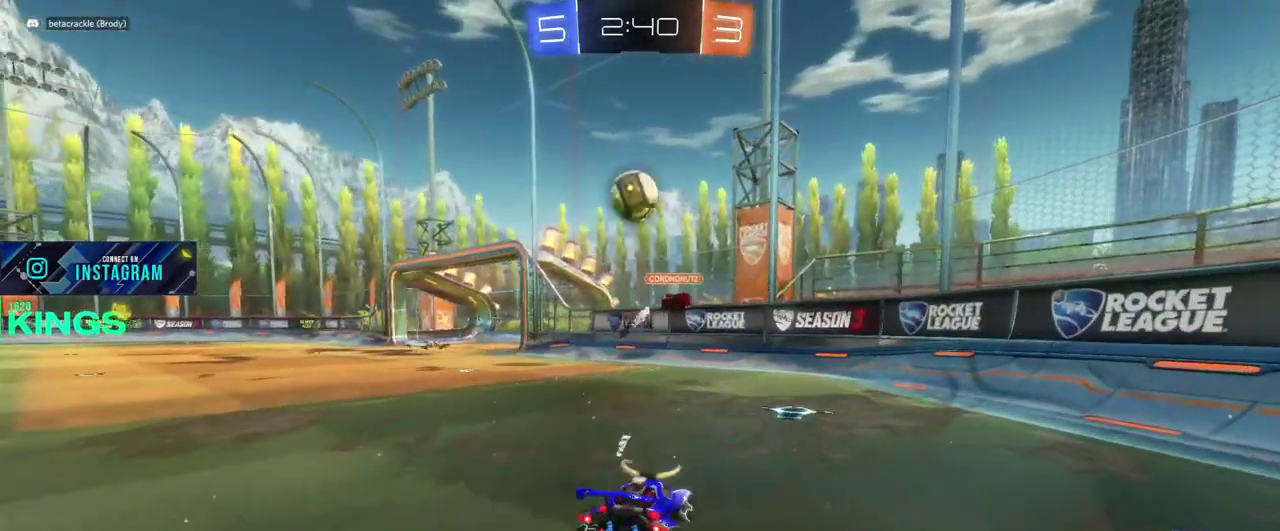
{"buttons": ["L2"], "left_stick": "center", "right_stick": "center", "events": [[50, "left_stick", "right"], [317, "left_stick", "center"]]}
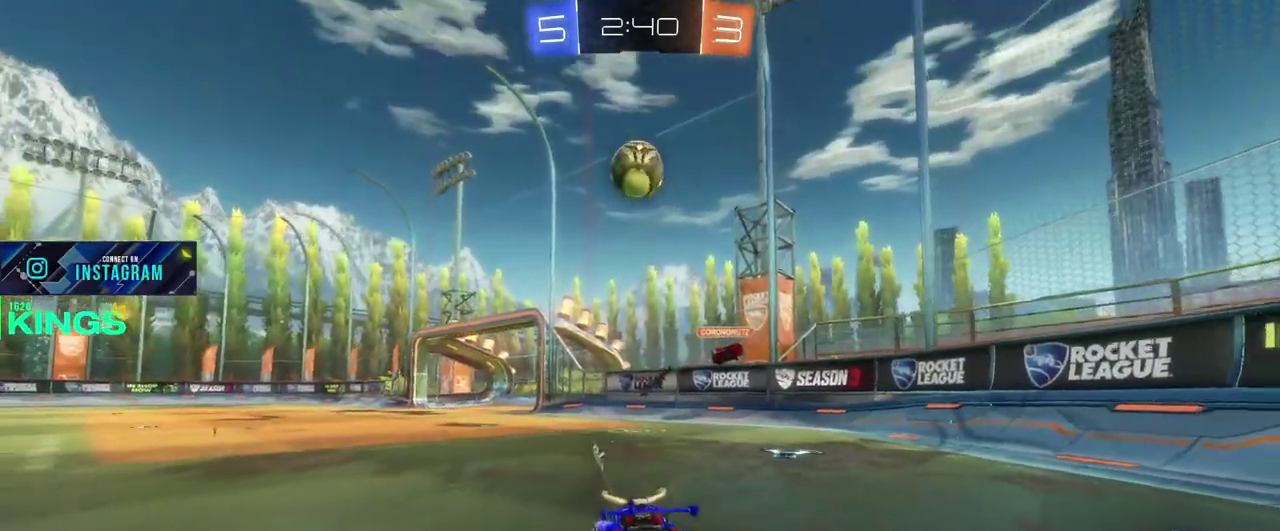
{"buttons": [], "left_stick": "center", "right_stick": "center", "events": [[333, "L2", "up"]]}
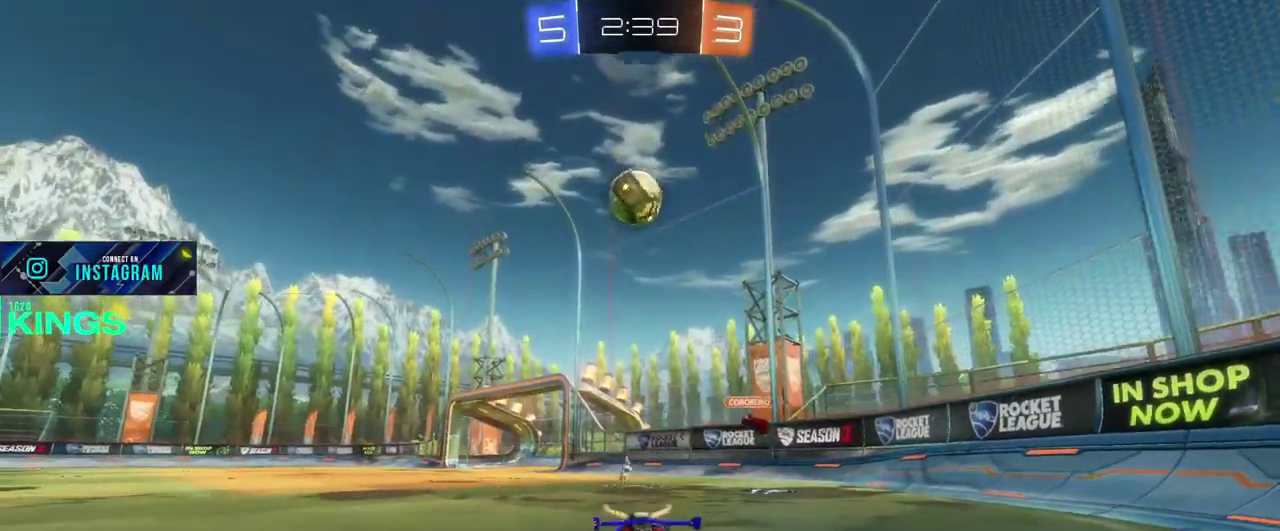
{"buttons": [], "left_stick": "down-left", "right_stick": "center", "events": [[100, "left_stick", "down-left"], [150, "left_stick", "up-right"], [217, "CROSS", "down"], [267, "left_stick", "down-left"], [350, "CROSS", "up"]]}